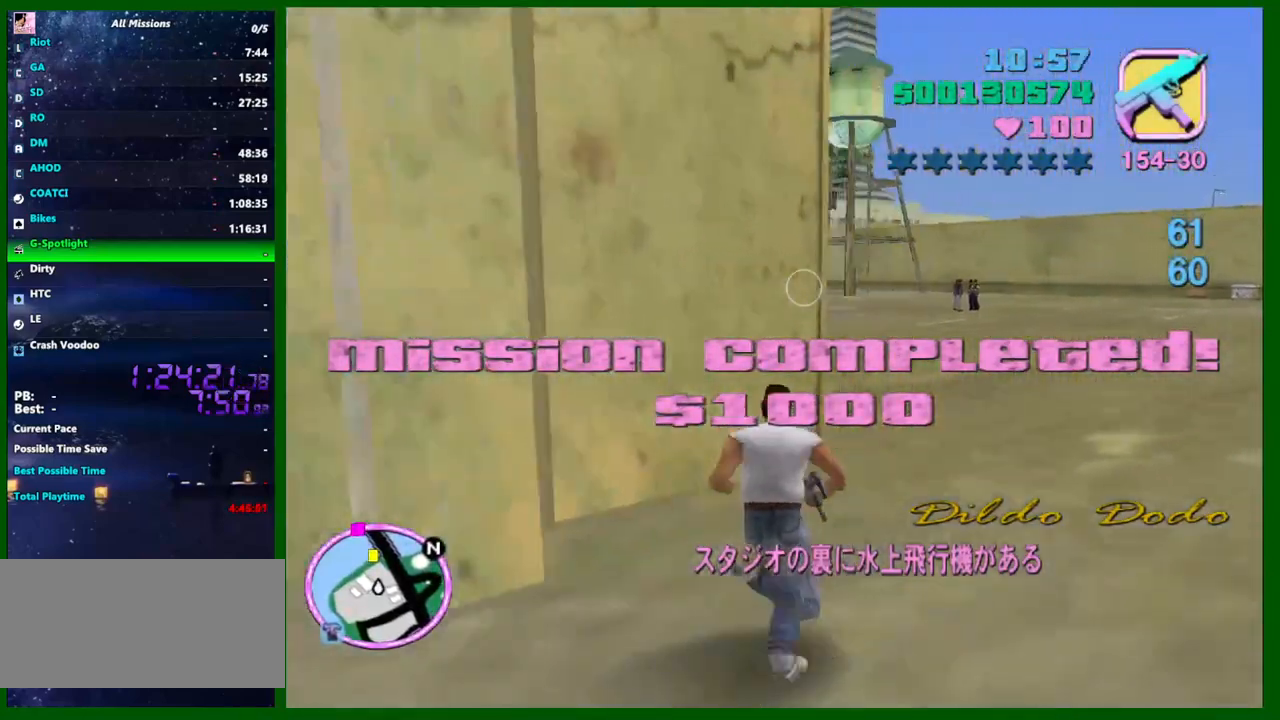
Gameplay with keyboard and mouse; each line is a JSON object with the keys and mouse buttons held at the frame after it. "events" lists presses ("down") and releases ("up") of "1", "2", "3", "4", "5", "a", "c", "caps_lock", "ctrl", "d", "down", "e", "escape", "f", "f1", "f2", "f3", "g", "h", "left", "q", "right", "s", "shift", "space", "tab", "up", "v", "w", "x", "y", "z", "mouse_left", "mouse_middle", "mouse_right", "mouse_wheel_up" and "mouse_wheel_down" between this image and that frame as [ms after this image, input, new state], when the widget could be followed in between. "mouse_left", "mouse_middle", "mouse_right", "mouse_wheel_up", "mouse_wheel_down" = the "left", "middle", "right", "wheel_up", "wheel_down" buttons of the "mouse" list. No other keys are recorded. Not read: mouse_move.
{"keys": ["left", "shift", "w"], "mouse": [], "events": [[100, "shift", "up"], [200, "shift", "down"], [284, "shift", "up"], [334, "shift", "down"], [384, "d", "up"]]}
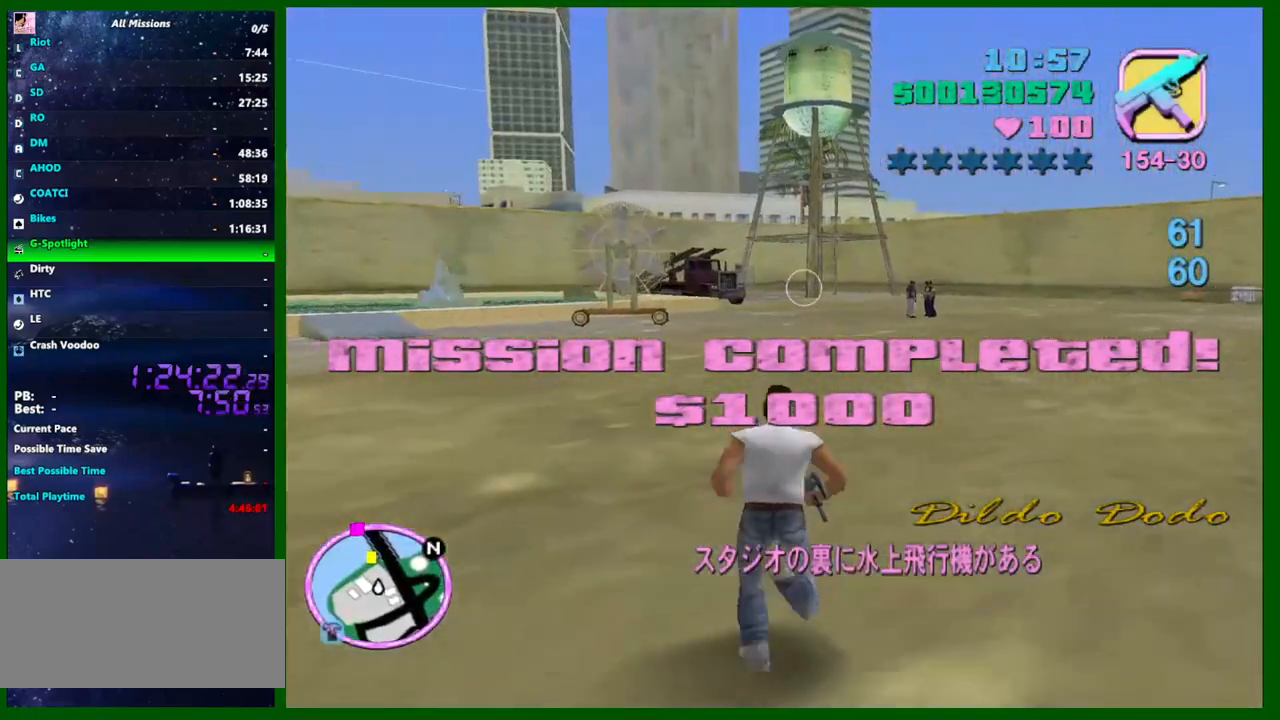
{"keys": ["left", "w"], "mouse": [], "events": [[117, "shift", "up"], [217, "shift", "down"], [500, "shift", "up"]]}
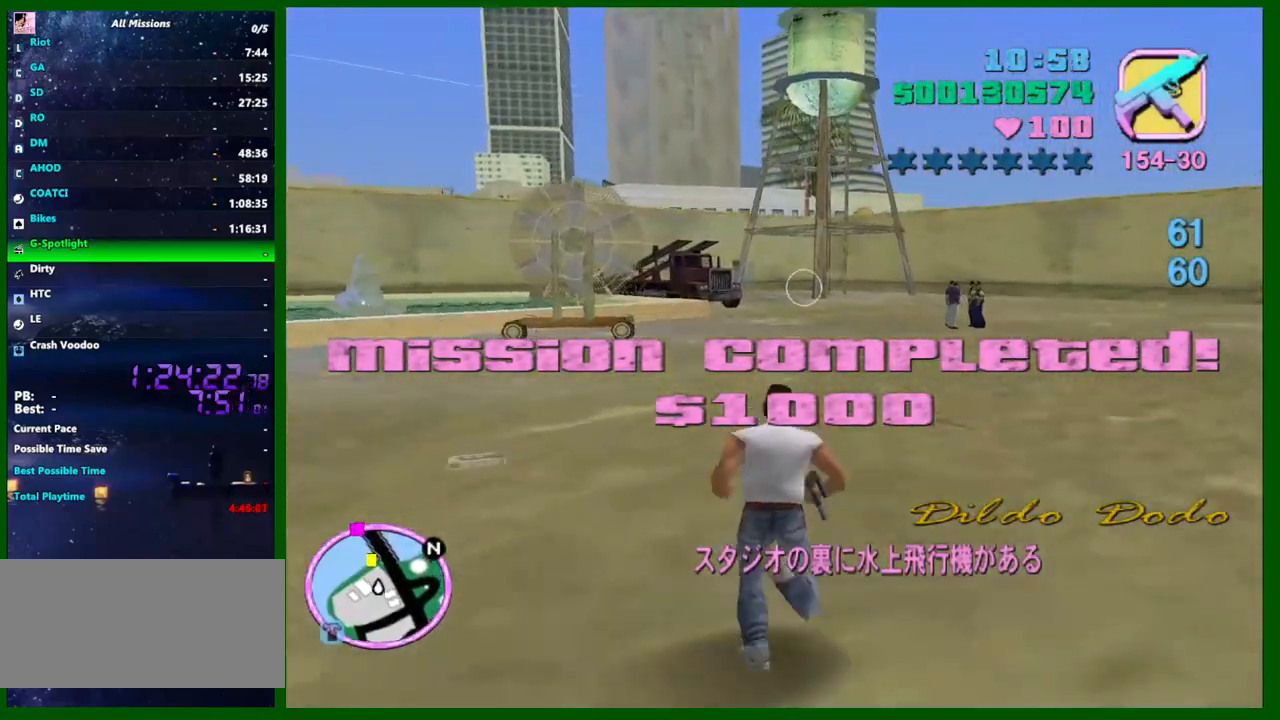
{"keys": ["left", "shift", "w"], "mouse": [], "events": [[84, "shift", "down"], [184, "shift", "up"], [217, "shift", "down"], [317, "shift", "up"], [467, "shift", "down"]]}
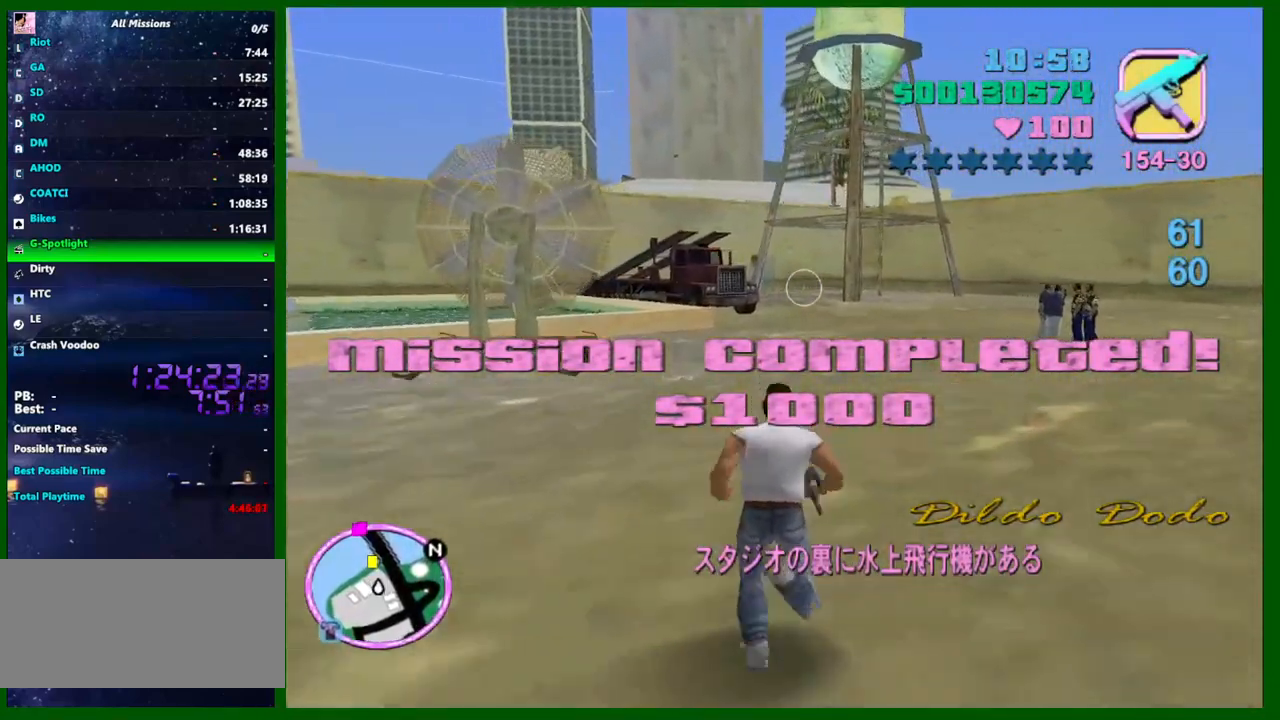
{"keys": ["left", "shift", "w"], "mouse": [], "events": [[50, "shift", "up"], [100, "shift", "down"], [234, "shift", "up"], [284, "shift", "down"]]}
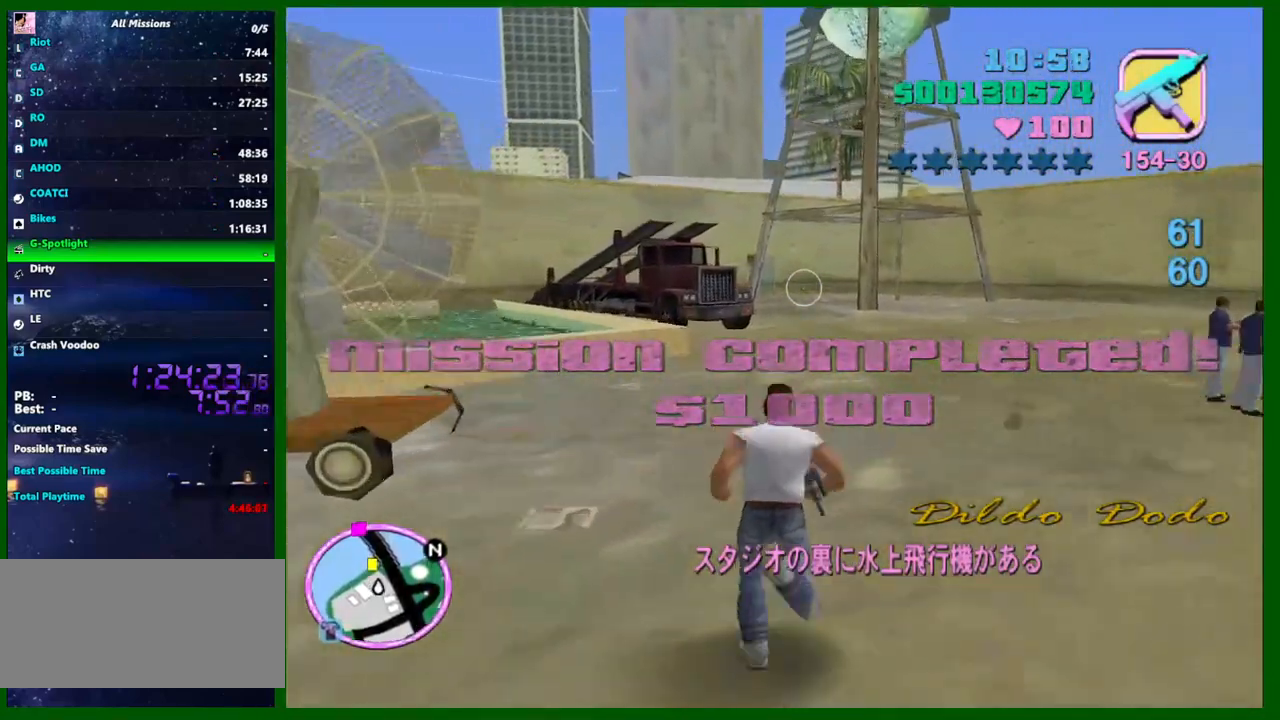
{"keys": ["left", "shift", "w"], "mouse": [], "events": []}
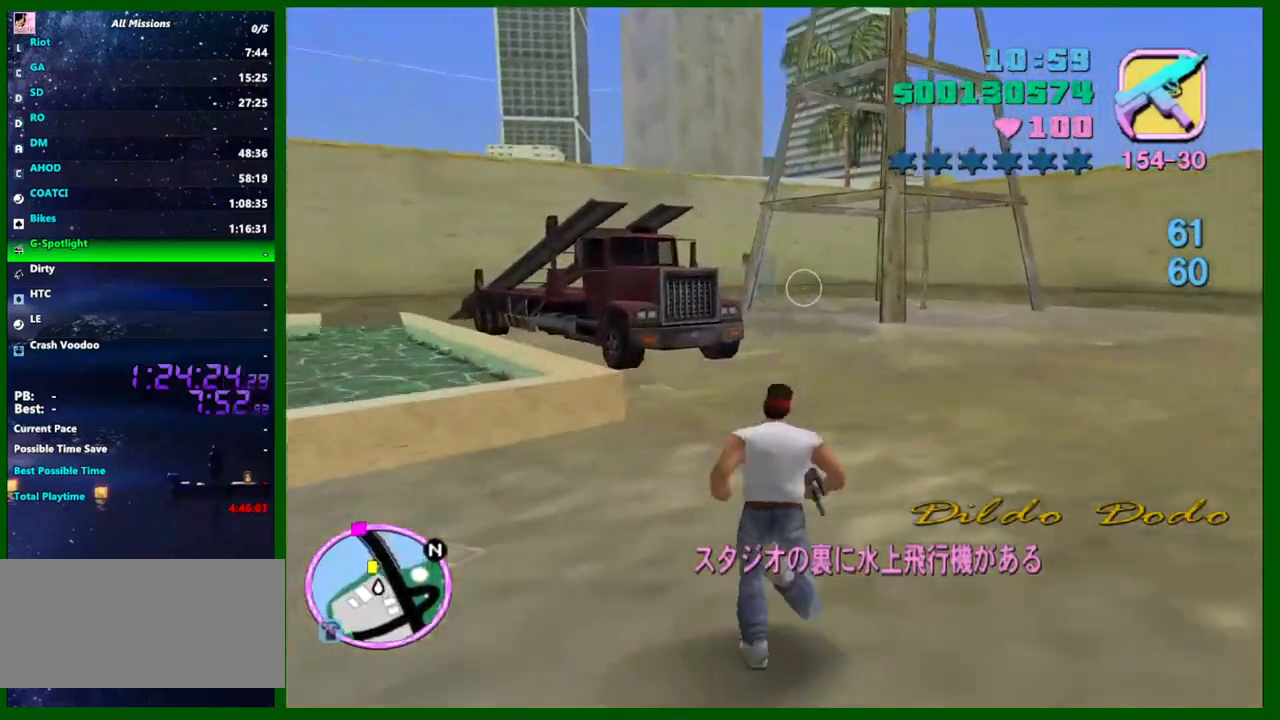
{"keys": ["left", "shift", "w"], "mouse": [], "events": []}
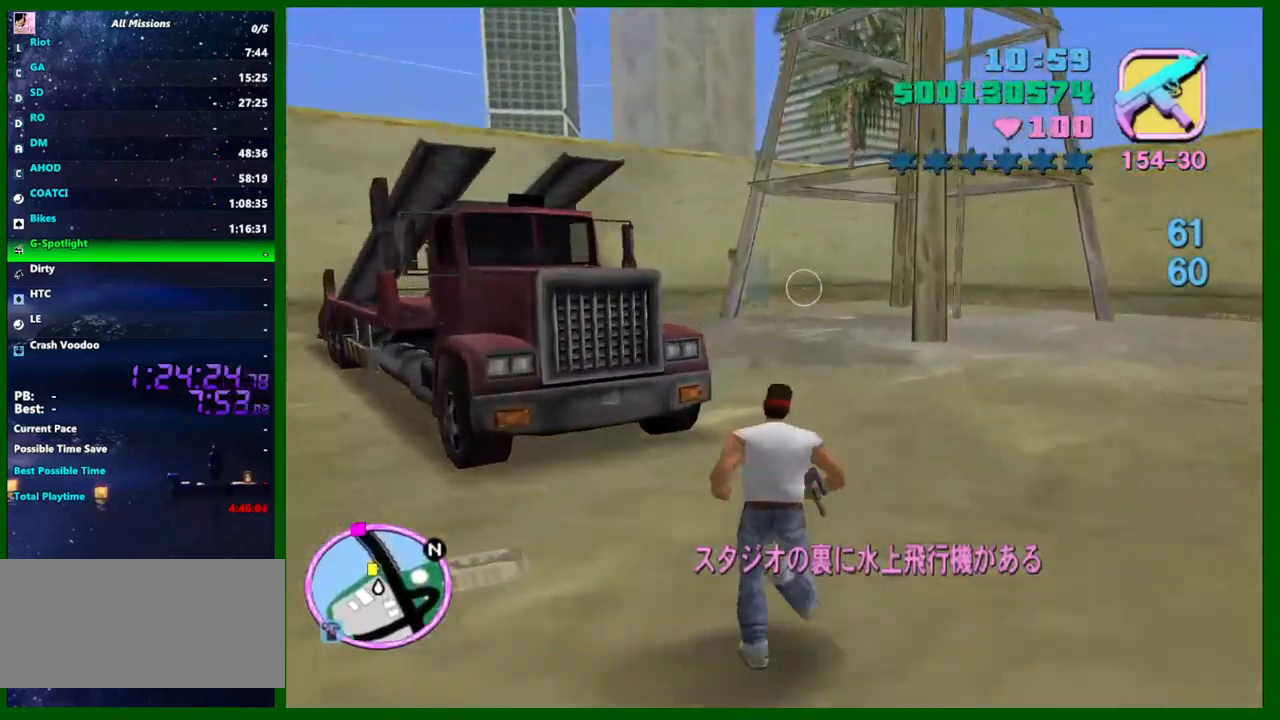
{"keys": ["left", "shift", "w"], "mouse": [], "events": []}
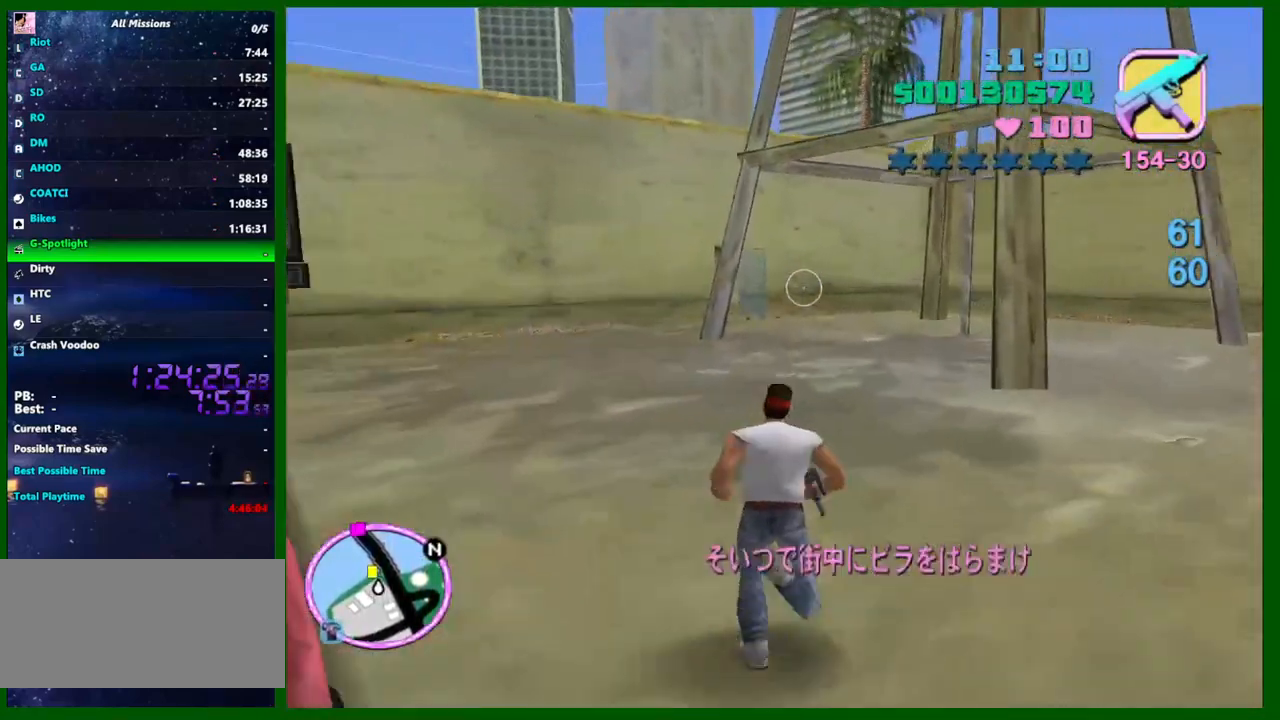
{"keys": ["left", "shift", "w"], "mouse": [], "events": []}
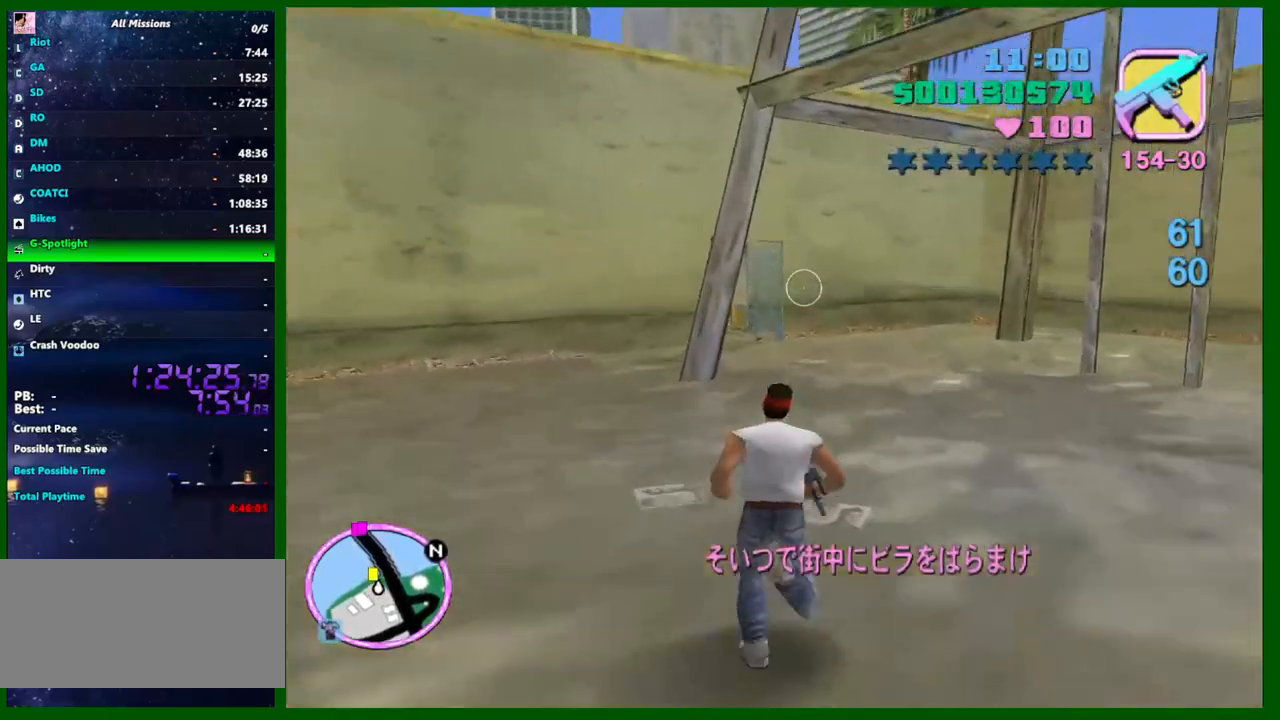
{"keys": ["left", "shift", "w"], "mouse": [], "events": []}
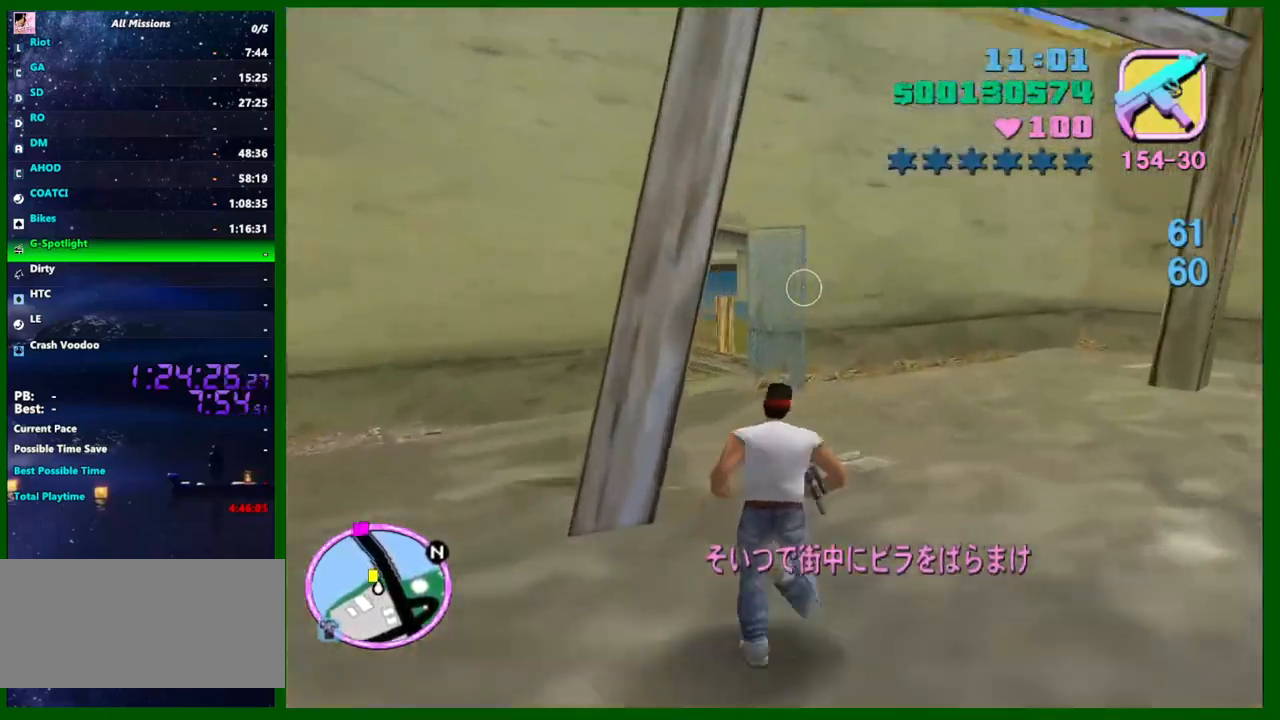
{"keys": ["left", "shift", "w"], "mouse": [], "events": []}
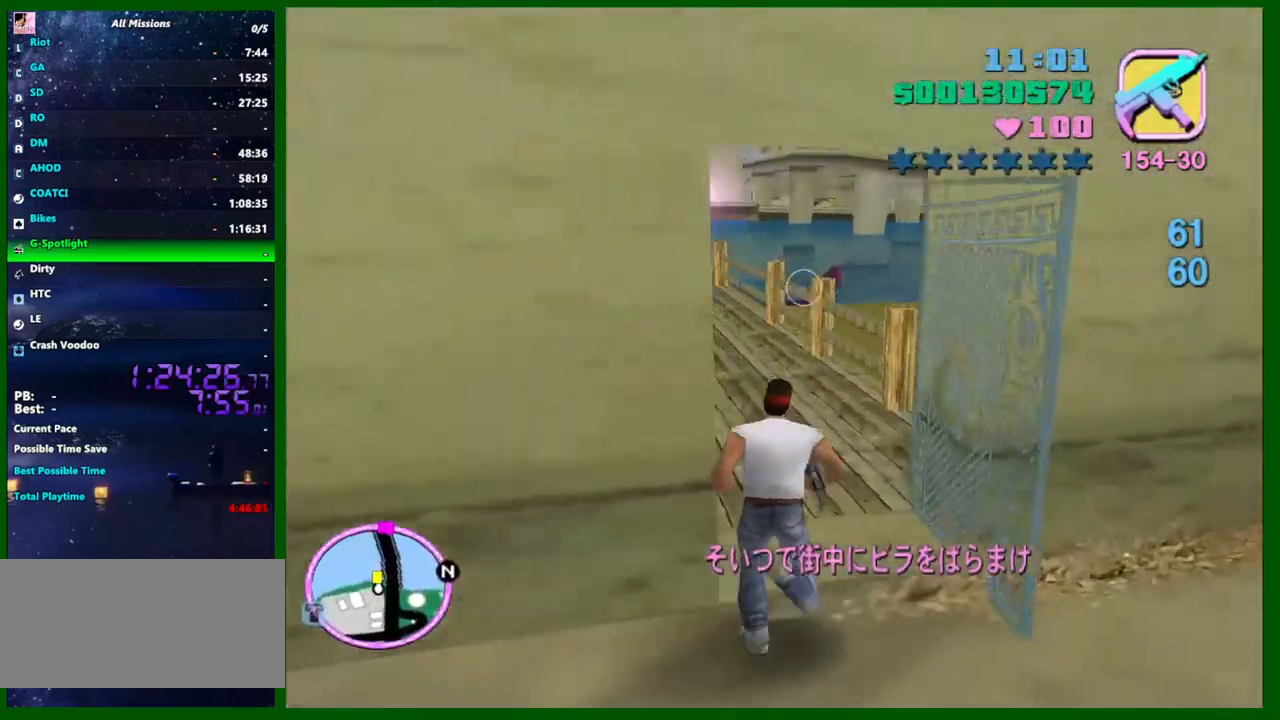
{"keys": ["left", "shift", "w"], "mouse": [], "events": []}
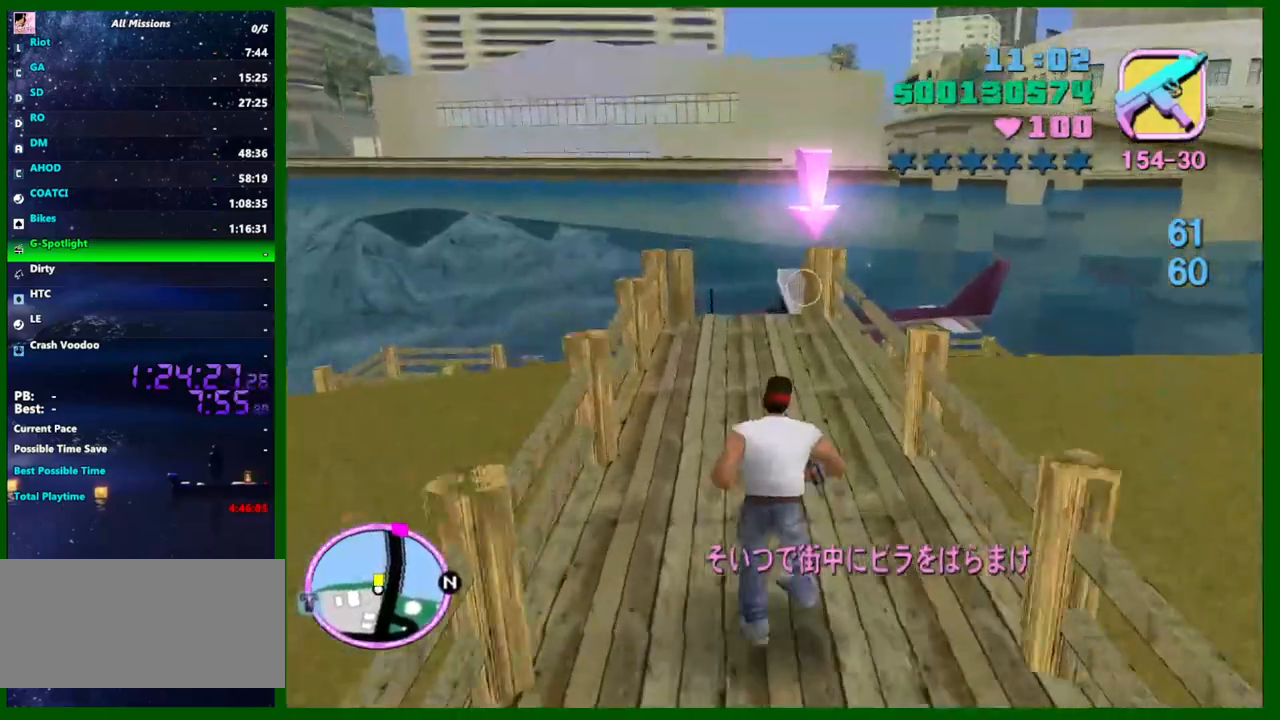
{"keys": ["left", "w"], "mouse": [], "events": [[84, "shift", "up"]]}
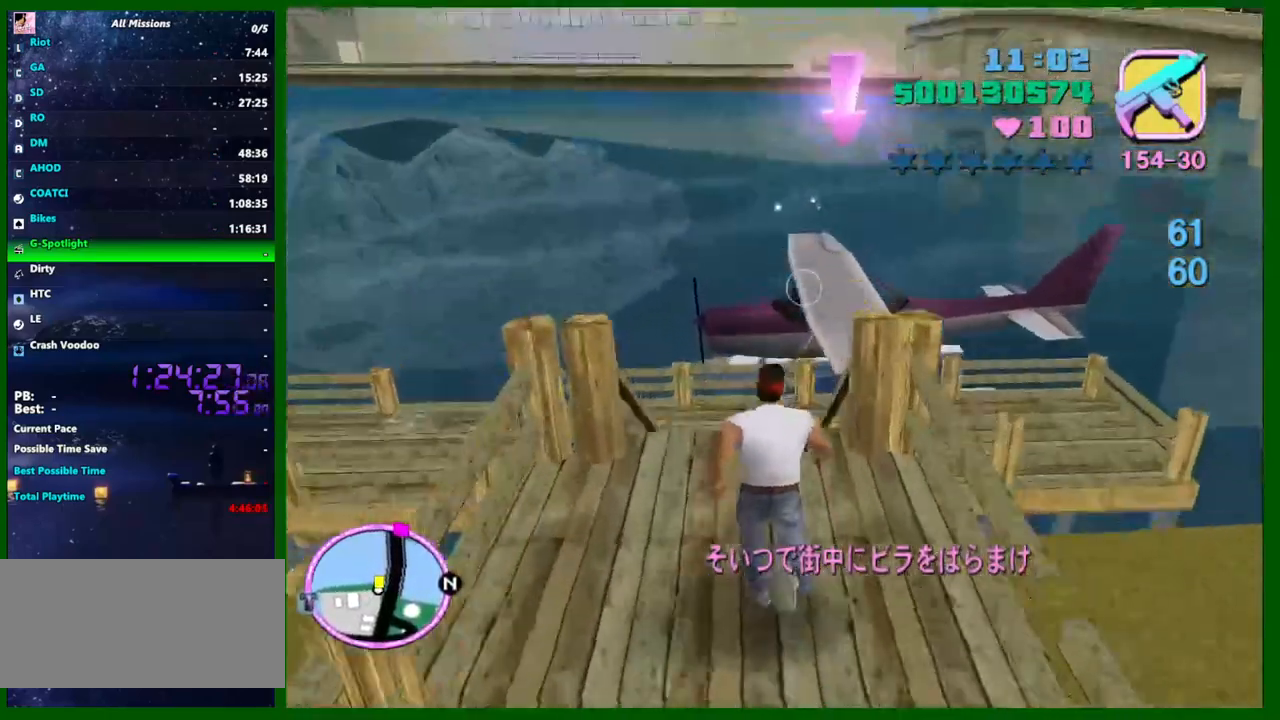
{"keys": ["left", "w"], "mouse": [], "events": [[234, "f", "down"], [284, "f", "up"]]}
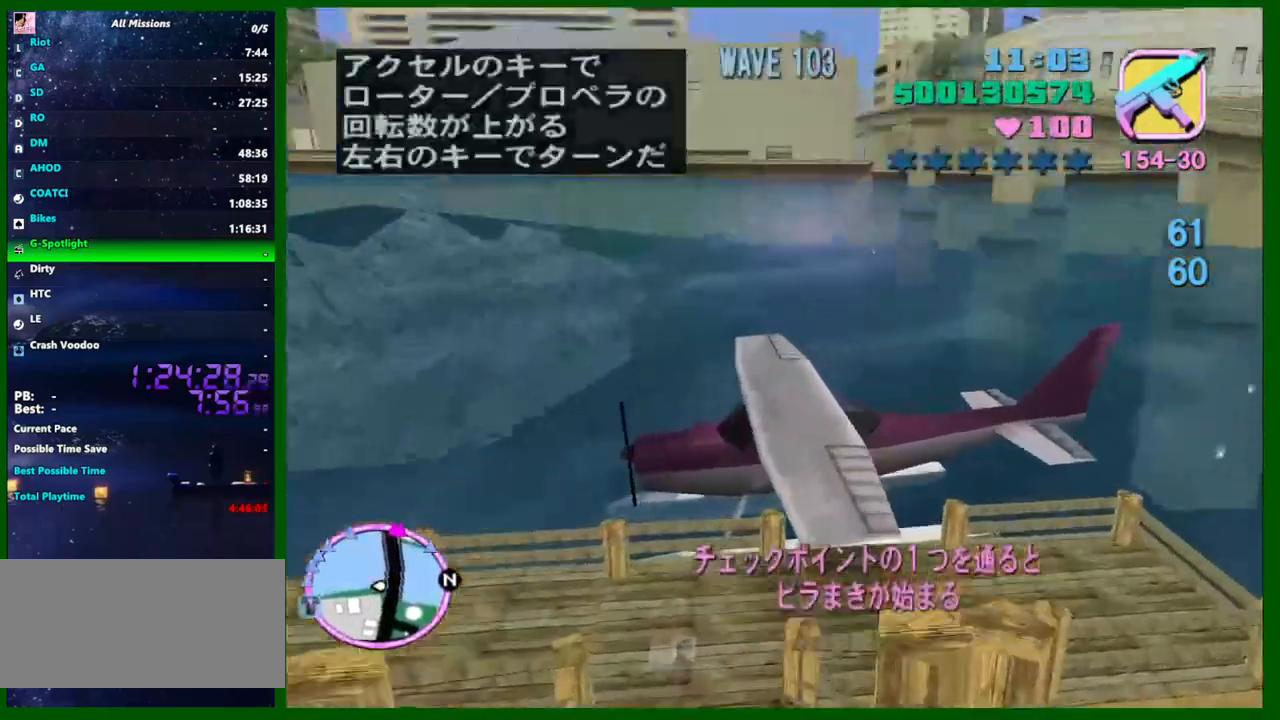
{"keys": ["d", "left", "w"], "mouse": [], "events": [[117, "d", "down"]]}
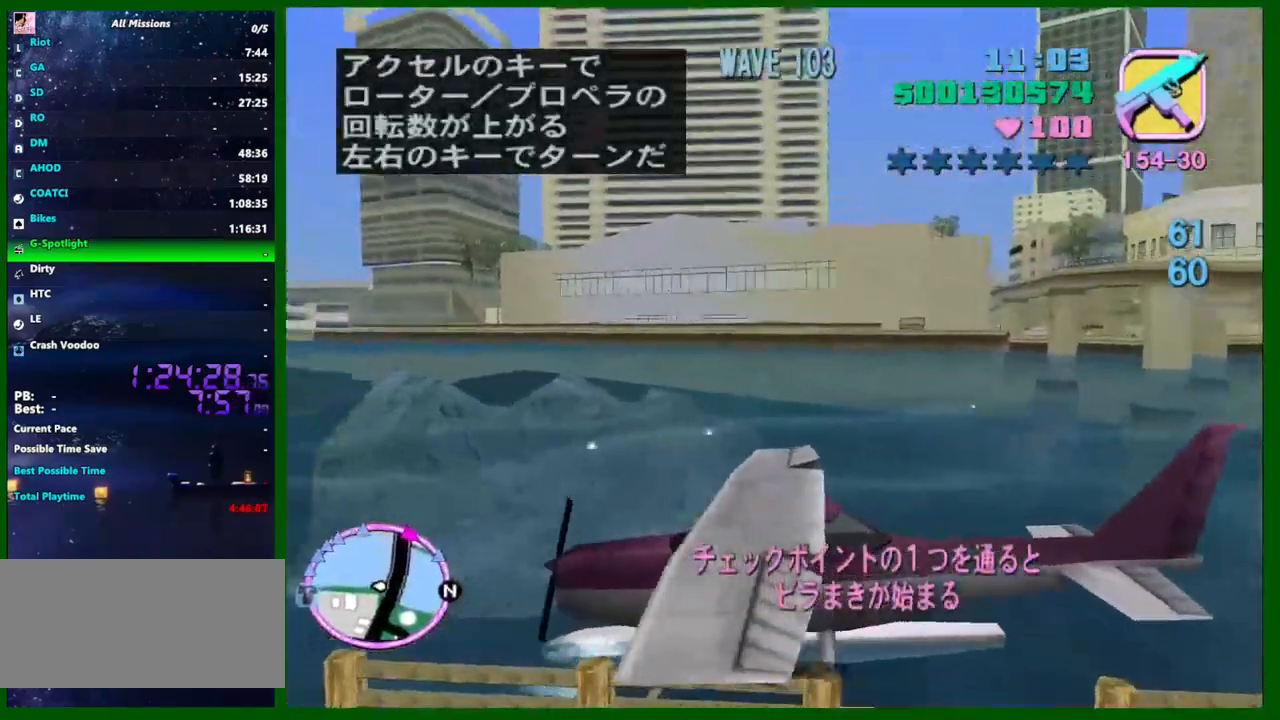
{"keys": ["d", "down", "left", "w"], "mouse": [], "events": [[284, "down", "down"]]}
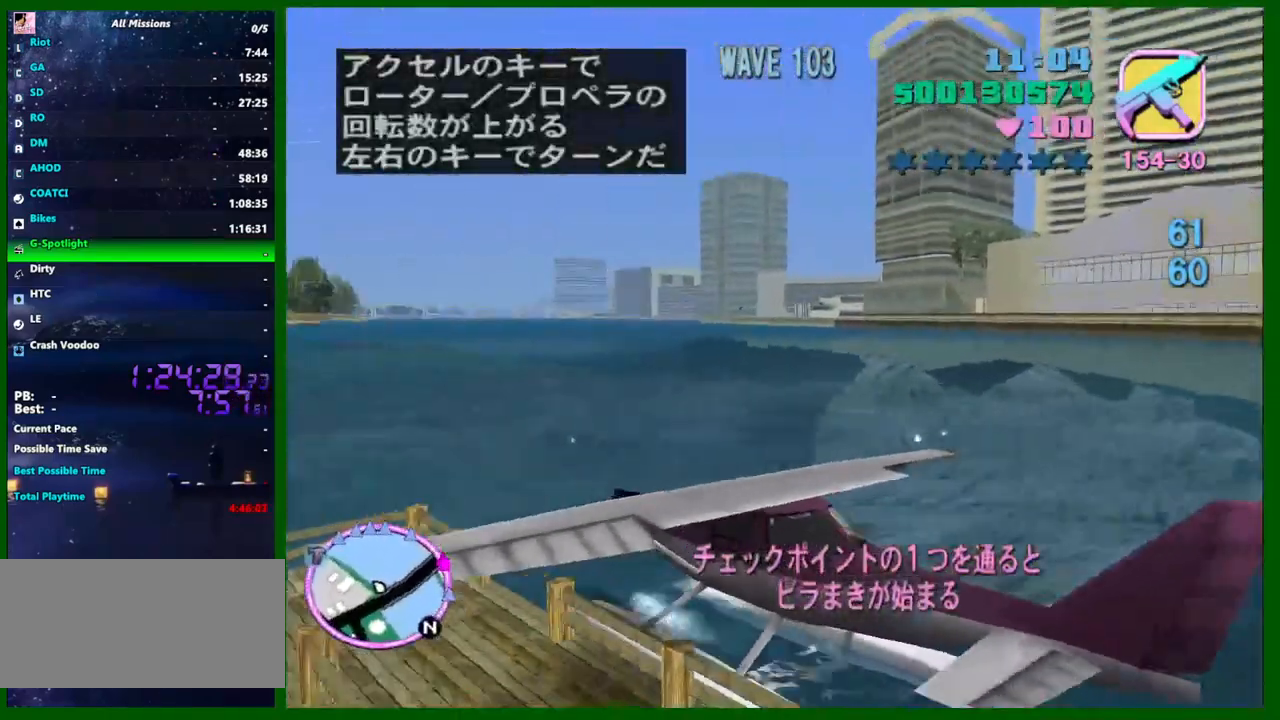
{"keys": ["d", "down", "left", "w"], "mouse": [], "events": []}
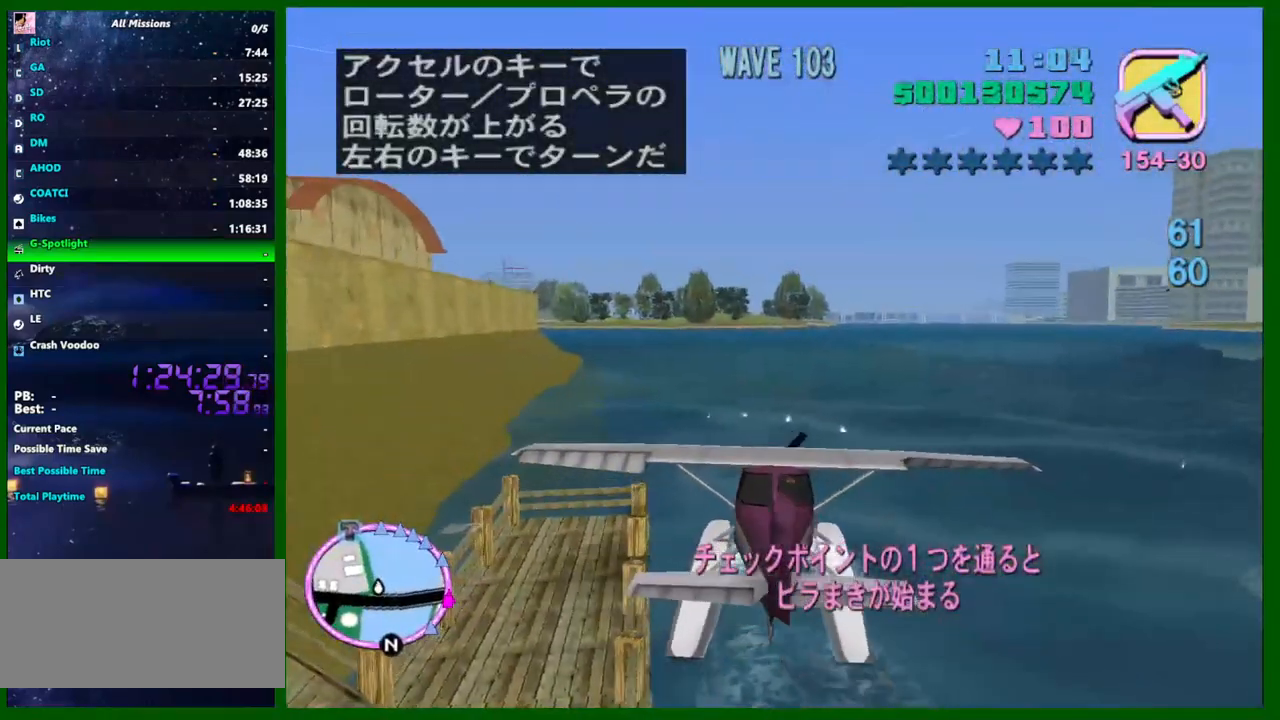
{"keys": ["d", "down", "left", "w"], "mouse": [], "events": []}
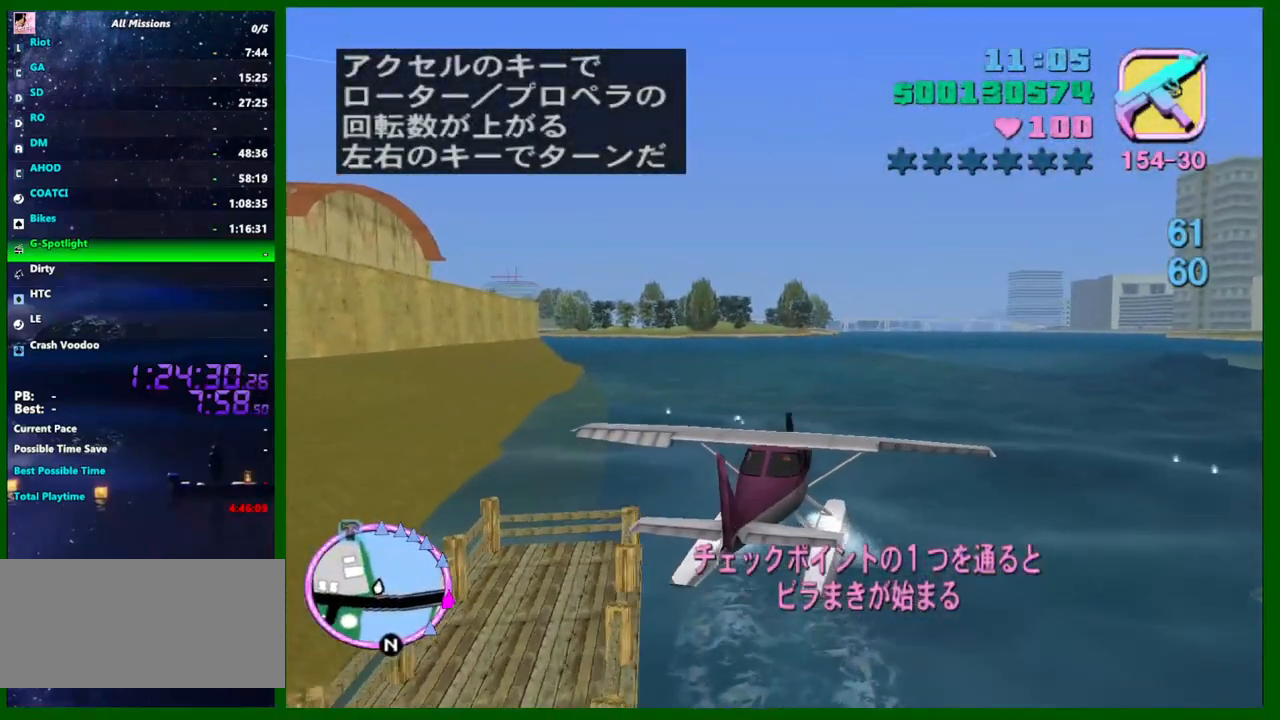
{"keys": ["d", "down", "left", "w"], "mouse": [], "events": []}
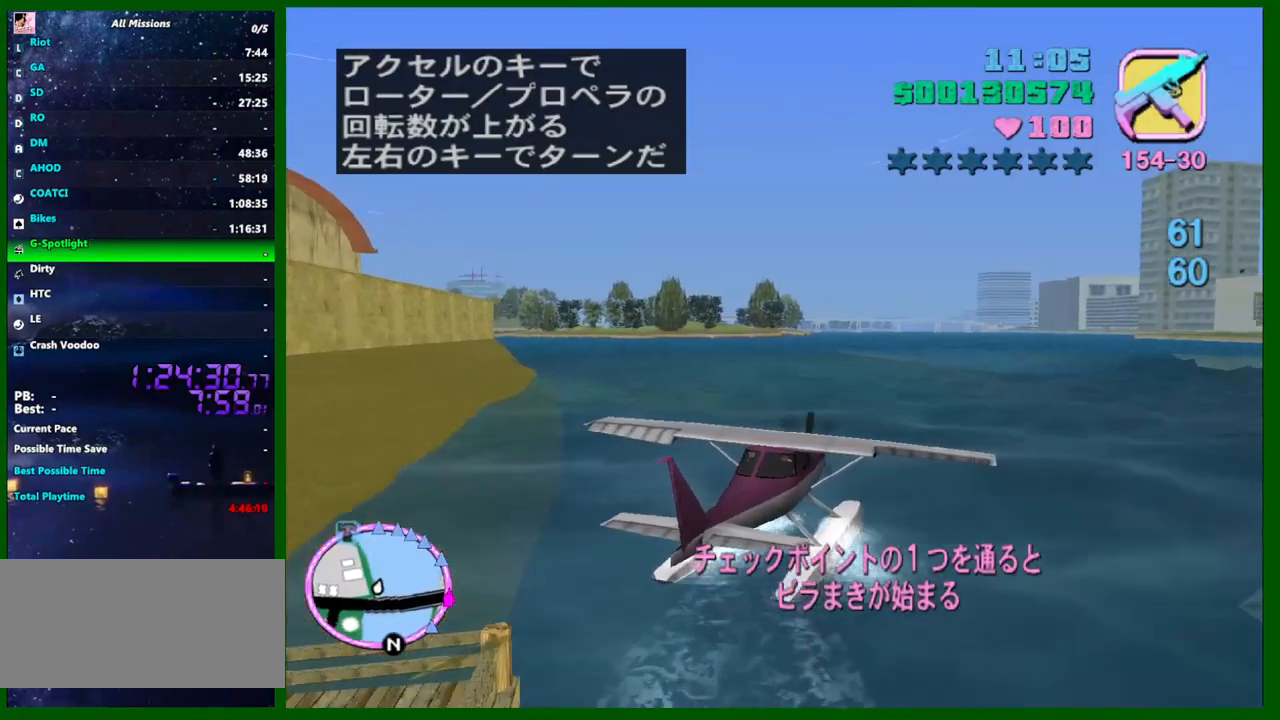
{"keys": ["d", "down", "left", "w"], "mouse": [], "events": []}
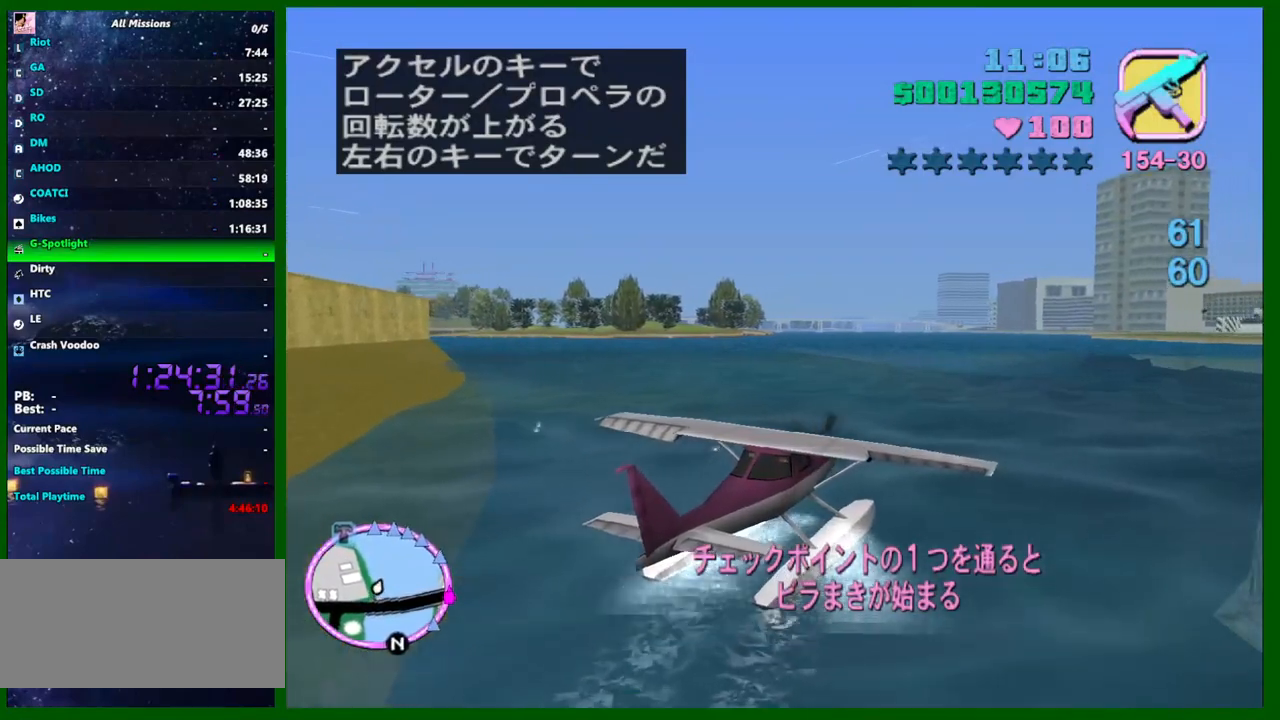
{"keys": ["d", "down", "left", "w"], "mouse": [], "events": []}
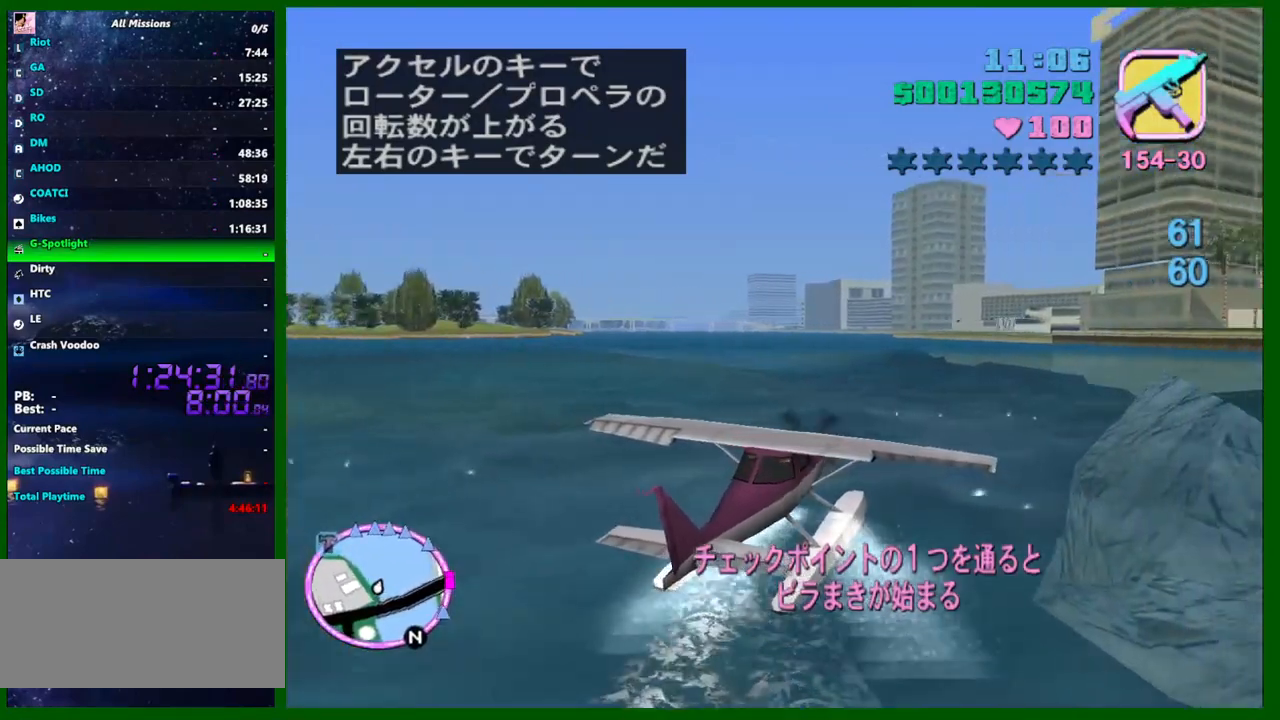
{"keys": ["d", "down", "left", "w"], "mouse": [], "events": []}
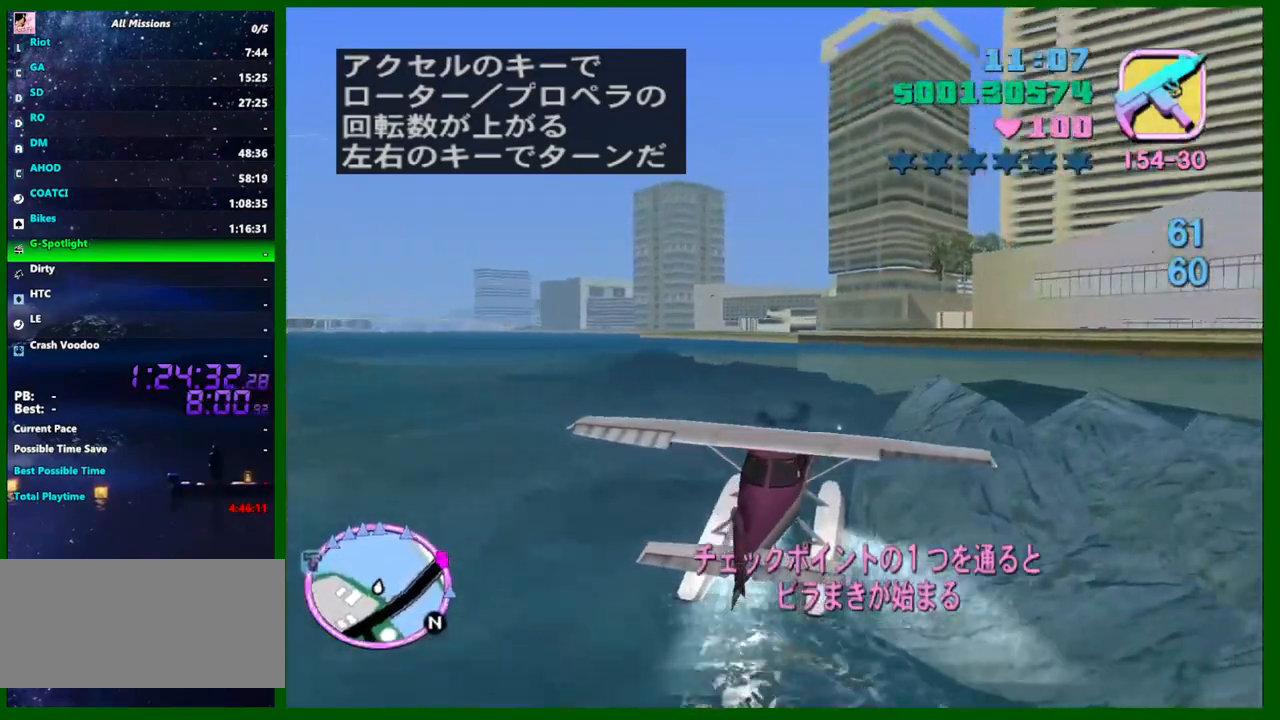
{"keys": ["d", "down", "left", "w"], "mouse": [], "events": []}
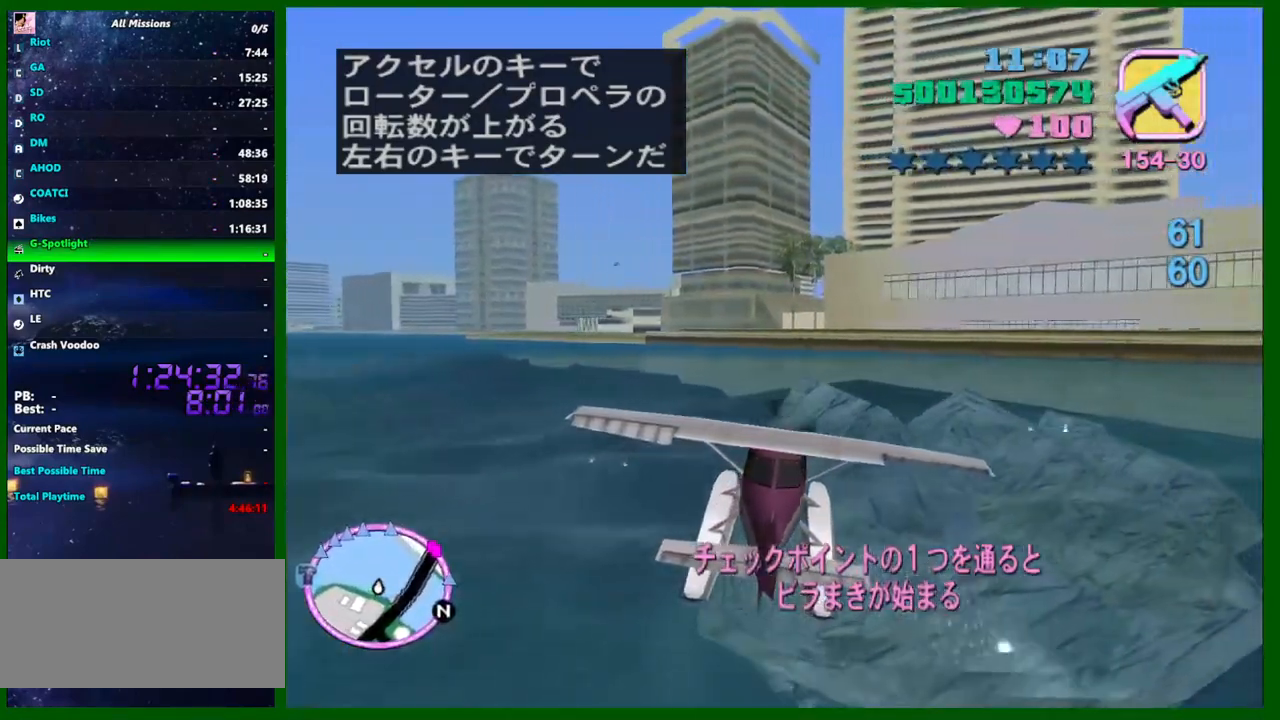
{"keys": ["d", "down", "left", "w"], "mouse": [], "events": []}
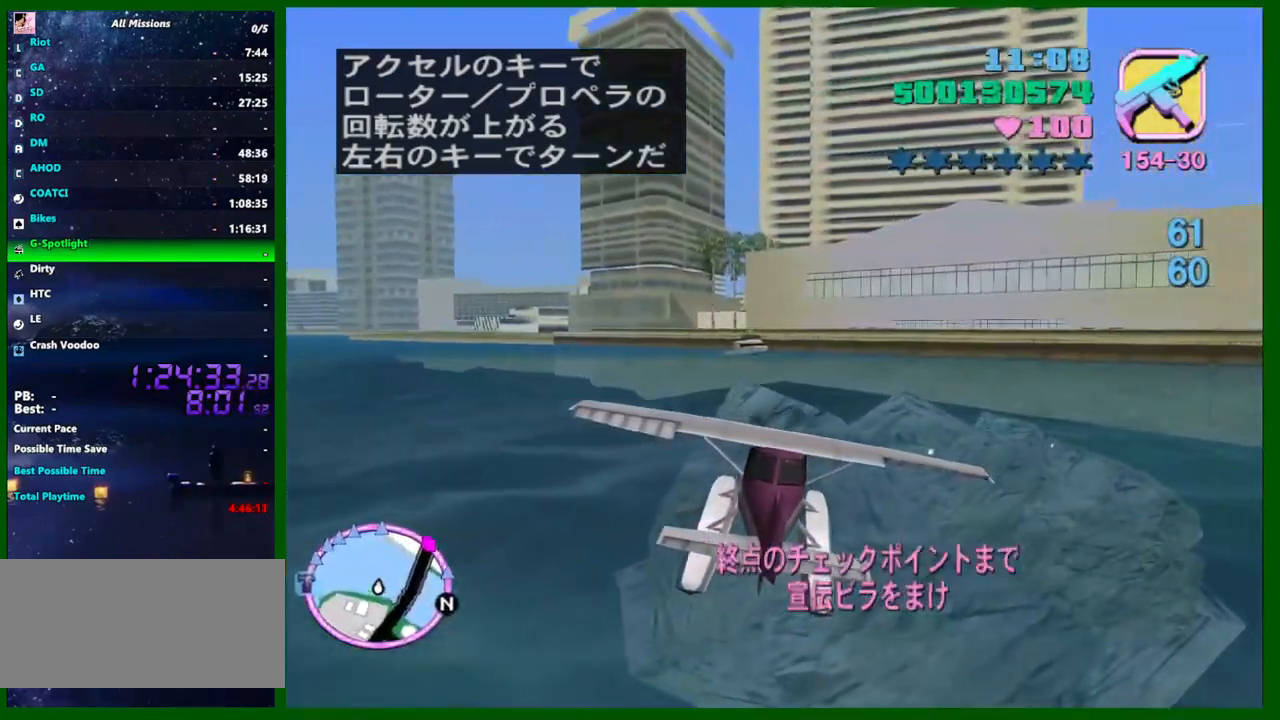
{"keys": ["d", "down", "left", "w"], "mouse": [], "events": []}
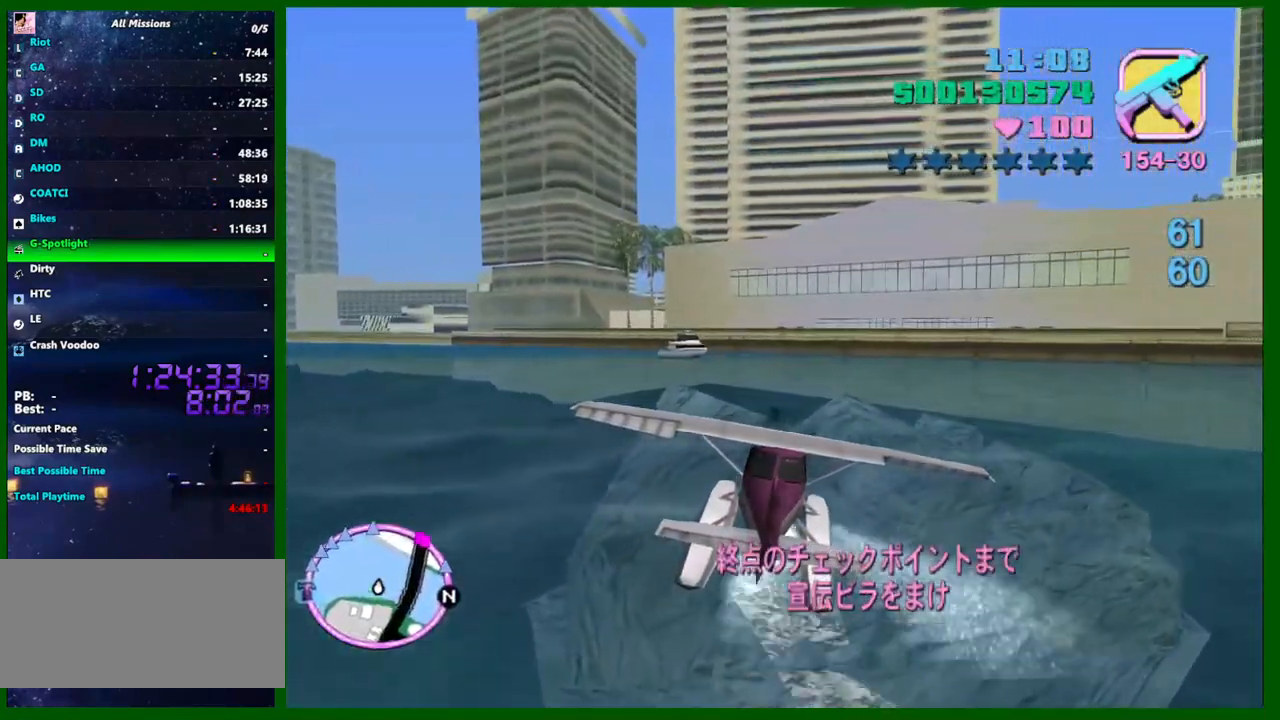
{"keys": ["d", "down", "left", "w"], "mouse": [], "events": []}
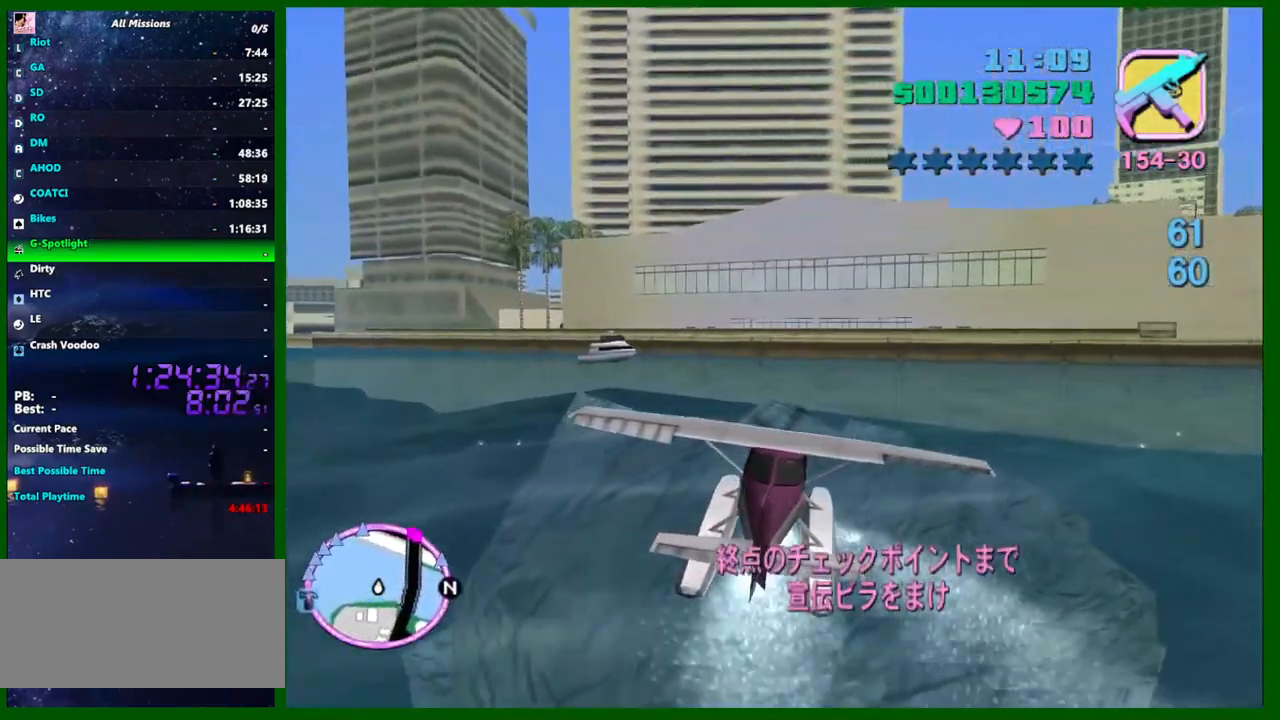
{"keys": ["d", "down", "left", "w"], "mouse": [], "events": []}
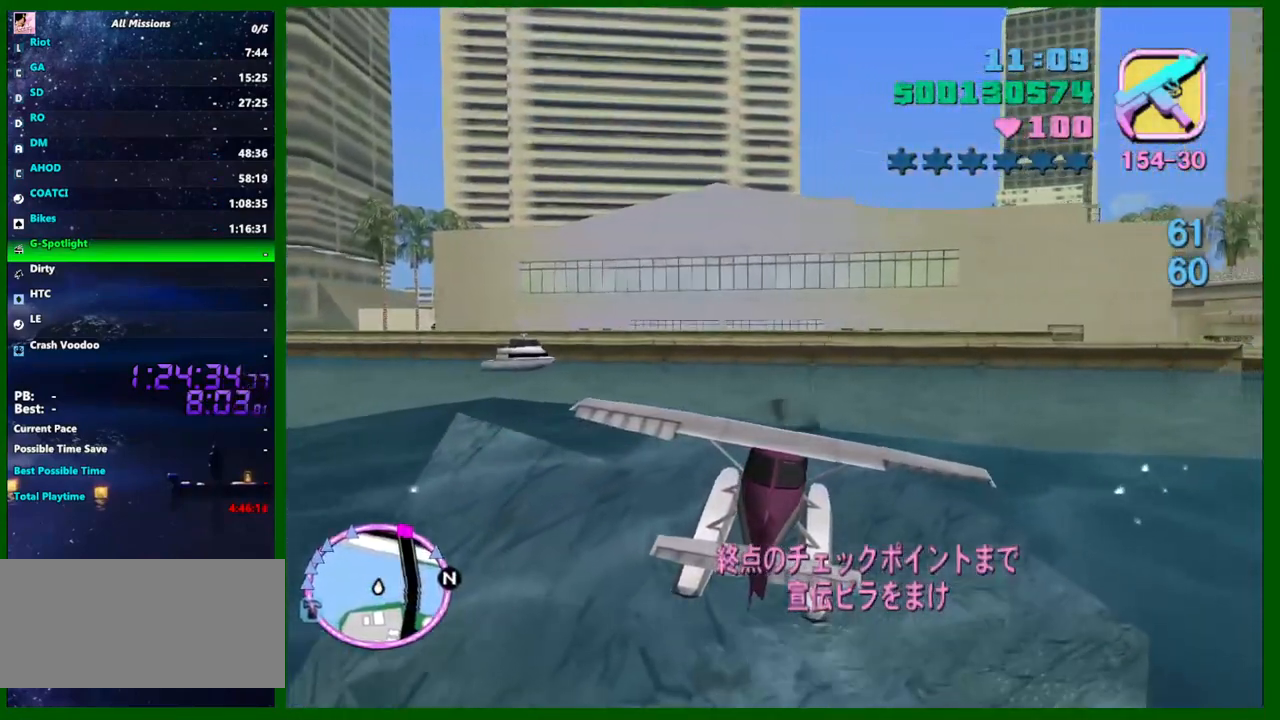
{"keys": ["d", "down", "left", "w"], "mouse": [], "events": []}
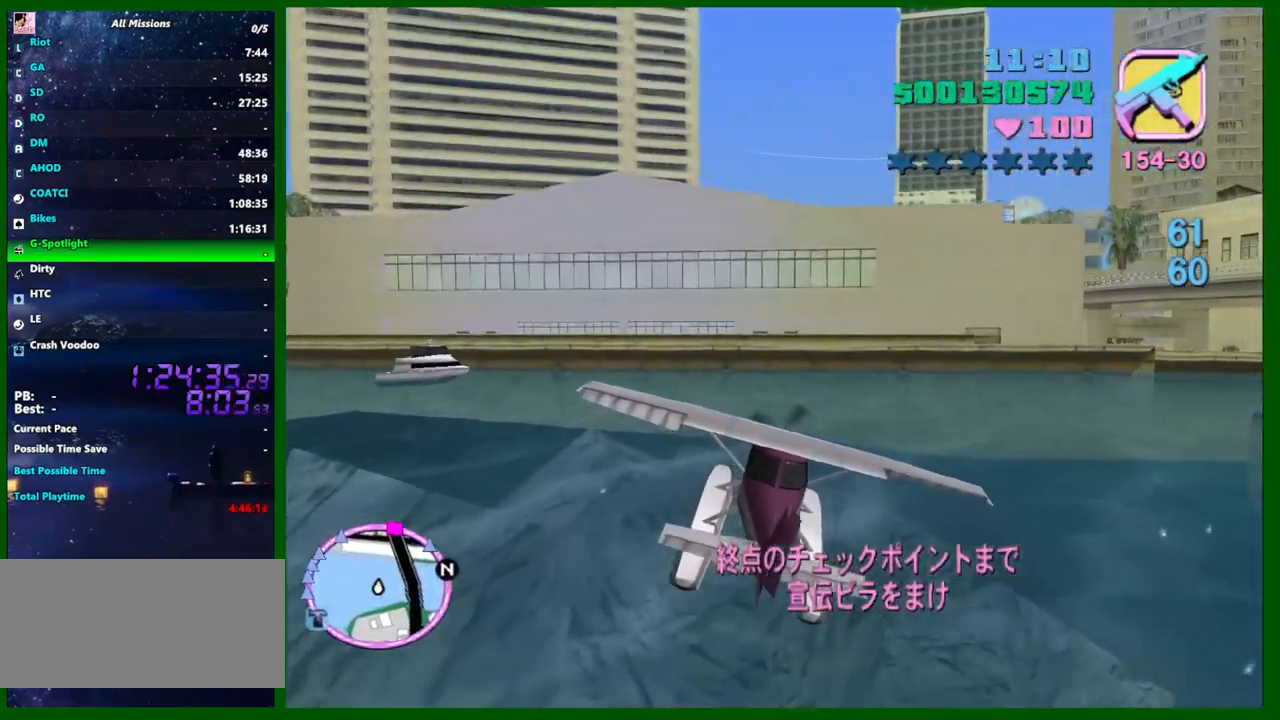
{"keys": ["d", "down", "left", "w"], "mouse": [], "events": []}
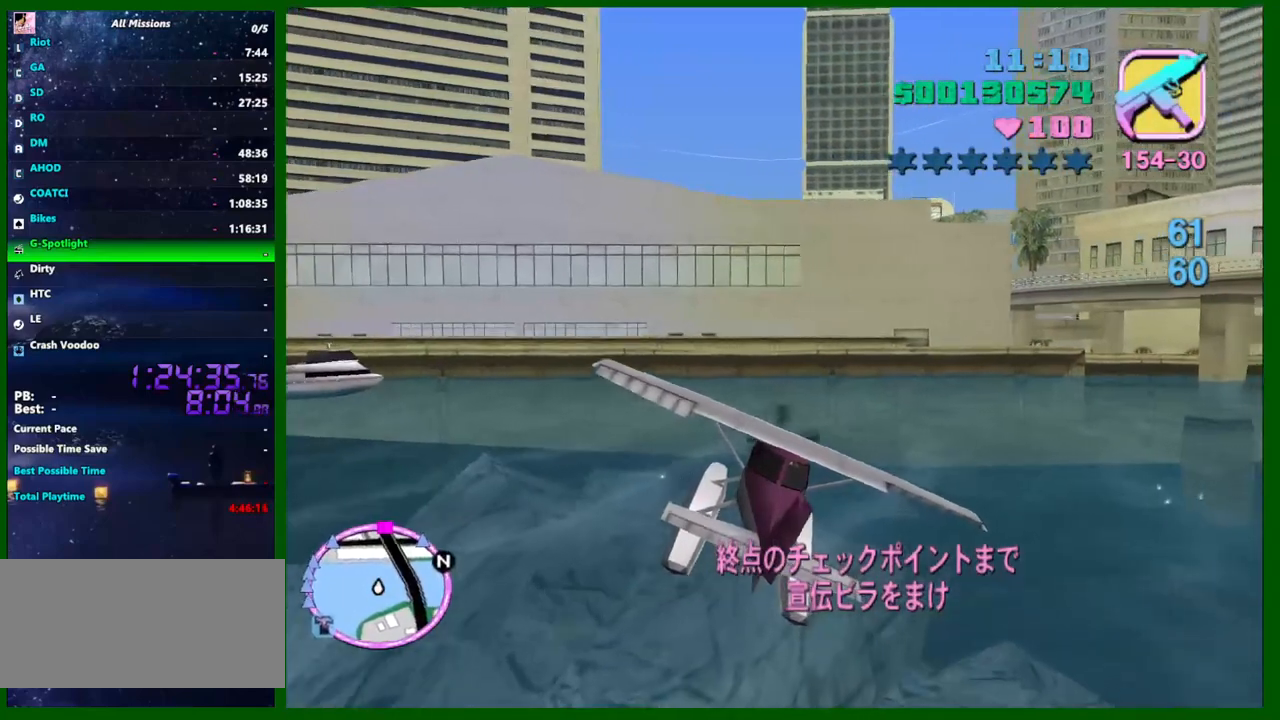
{"keys": ["d", "down", "left", "w"], "mouse": [], "events": []}
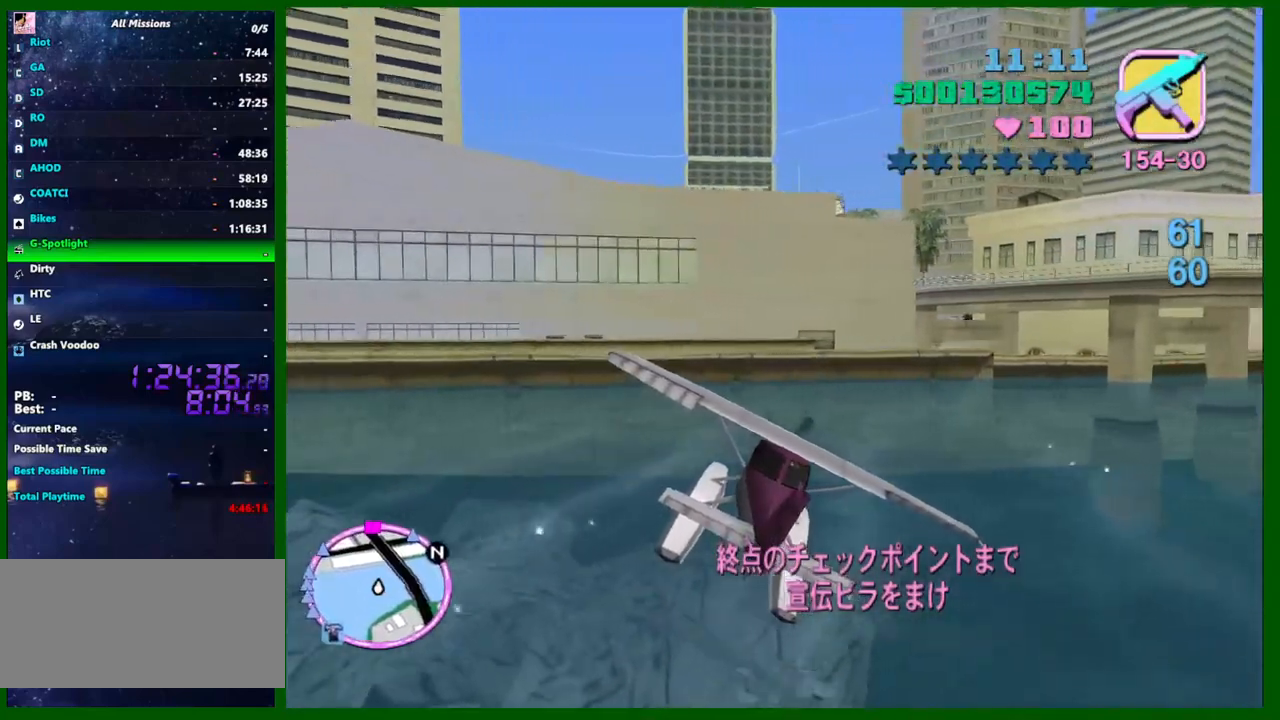
{"keys": ["d", "down", "left", "w"], "mouse": [], "events": [[317, "d", "up"], [417, "d", "down"]]}